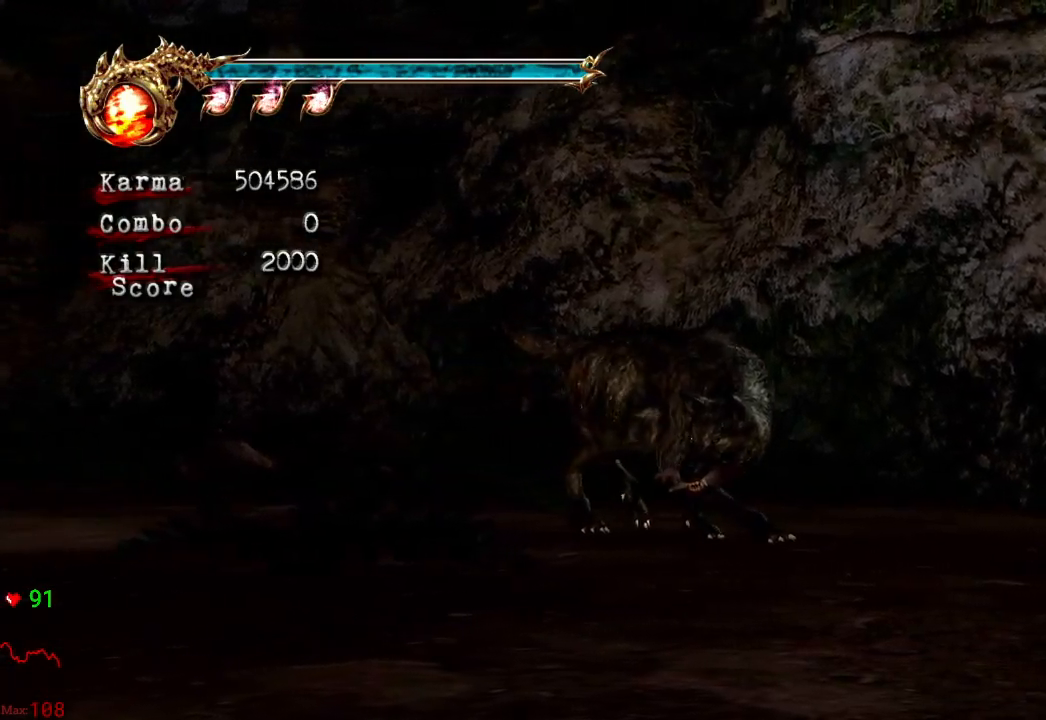
Gameplay with a controller (Xbox layout); each line is a JSON object with the inputs held at the frame after it. "events" lists button and stick changes between this image and that frame as [ms after this image, input, new state], when the widget could be followed in between. Not read: L3 R3 START.
{"buttons": [], "left_stick": "up", "right_stick": "center", "events": [[33, "left_stick", "up"], [200, "A", "down"], [317, "A", "up"], [400, "A", "down"], [500, "A", "up"]]}
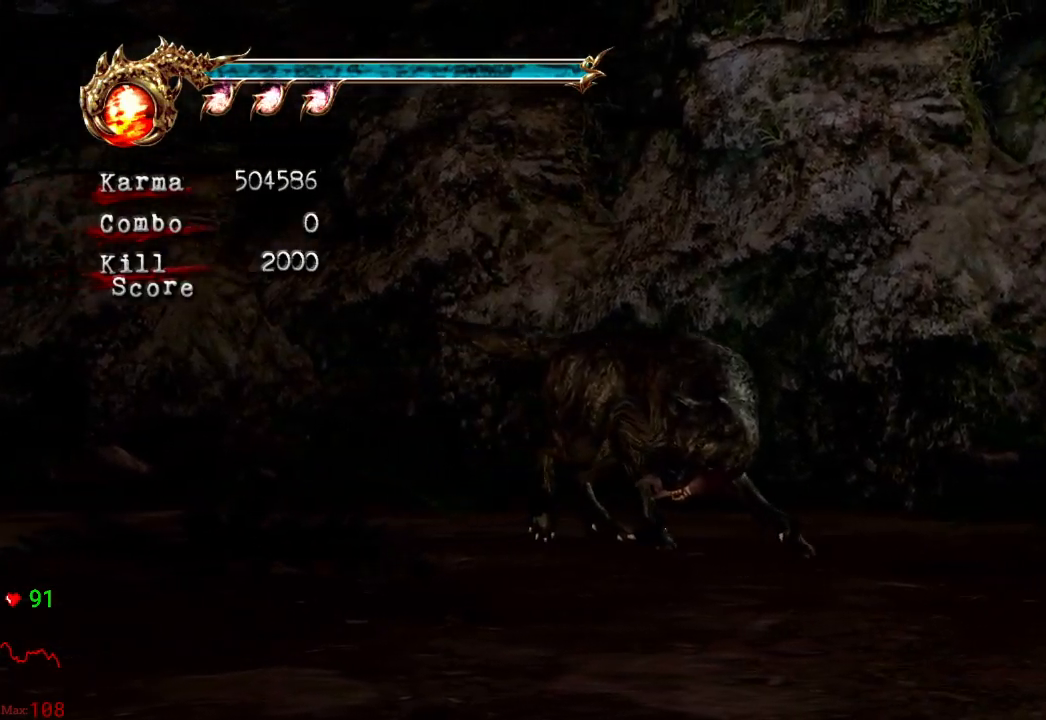
{"buttons": [], "left_stick": "up", "right_stick": "center", "events": [[67, "A", "down"], [183, "A", "up"], [250, "A", "down"], [350, "A", "up"], [417, "A", "down"], [467, "A", "up"]]}
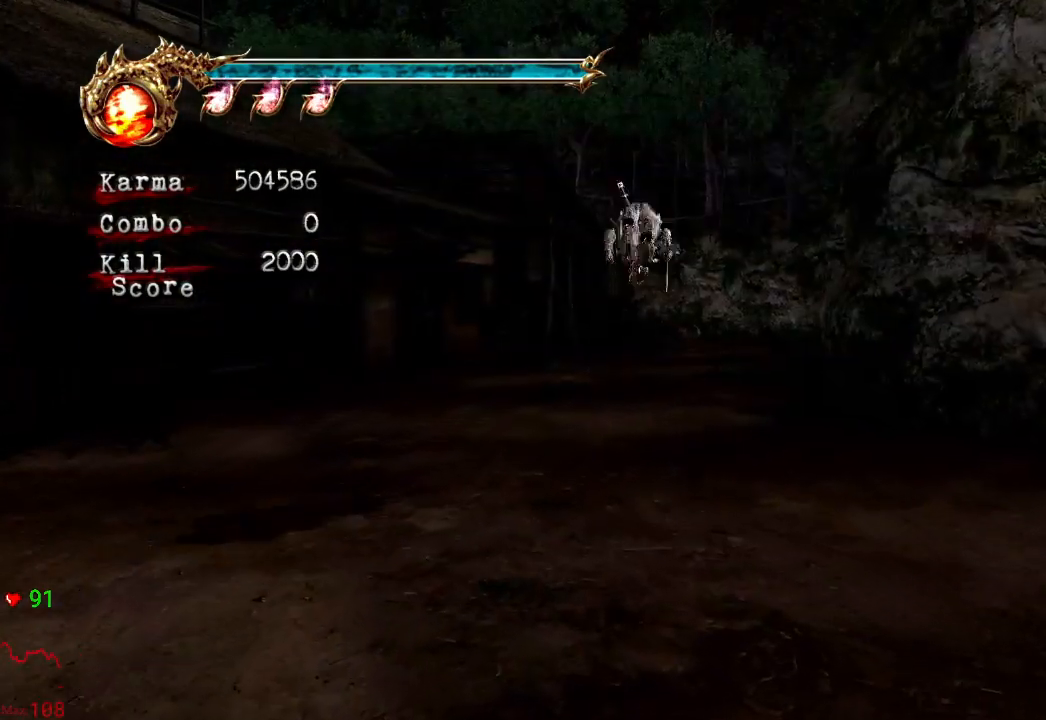
{"buttons": ["A", "L2", "R2"], "left_stick": "down-left", "right_stick": "center", "events": [[133, "left_stick", "left"], [233, "left_stick", "down-left"], [267, "L2", "down"], [367, "A", "down"], [367, "R2", "down"]]}
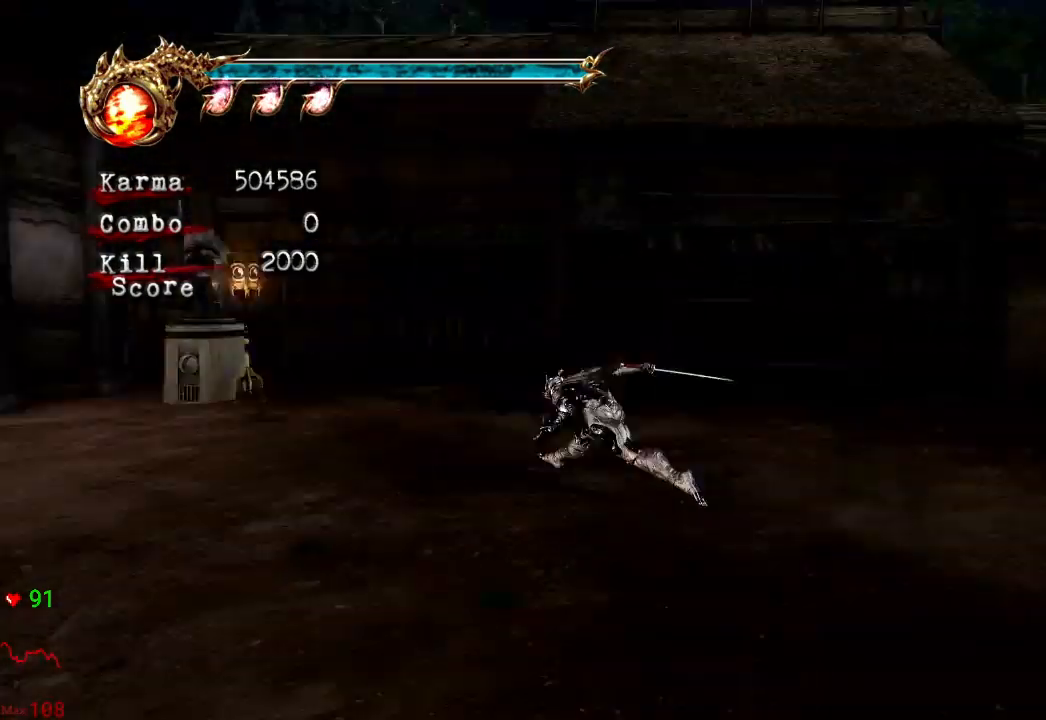
{"buttons": [], "left_stick": "up", "right_stick": "center", "events": [[67, "A", "up"], [117, "L2", "up"], [133, "R2", "up"], [133, "left_stick", "left"], [400, "left_stick", "up"]]}
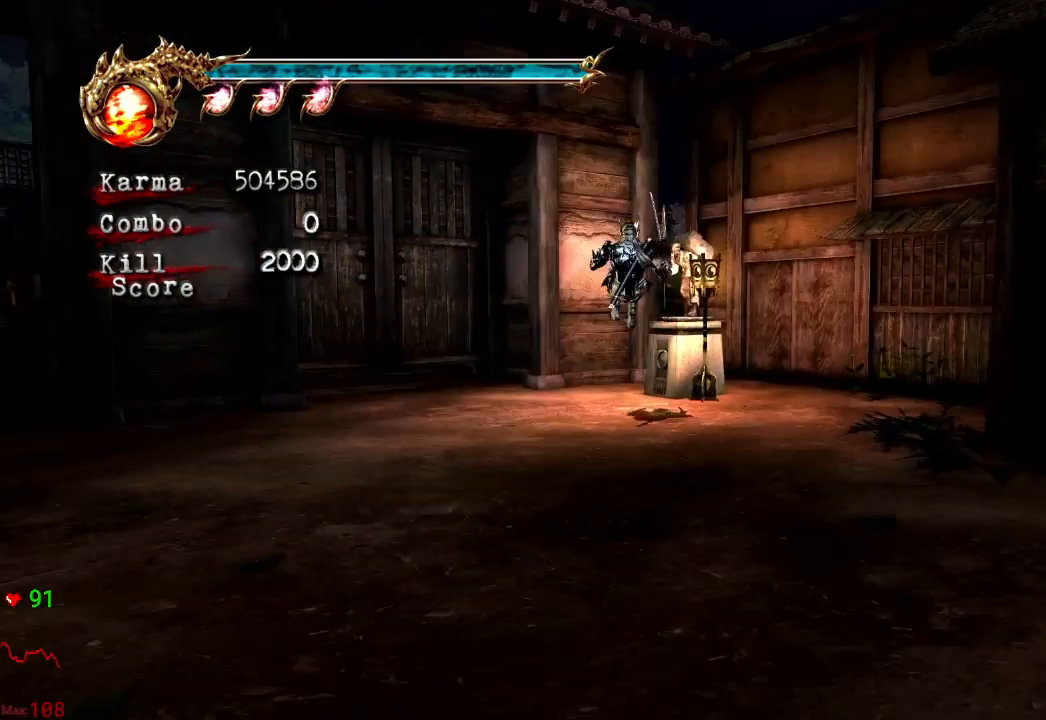
{"buttons": [], "left_stick": "right", "right_stick": "left", "events": [[50, "L2", "down"], [183, "L2", "up"], [317, "left_stick", "up-right"], [417, "left_stick", "right"], [450, "right_stick", "left"]]}
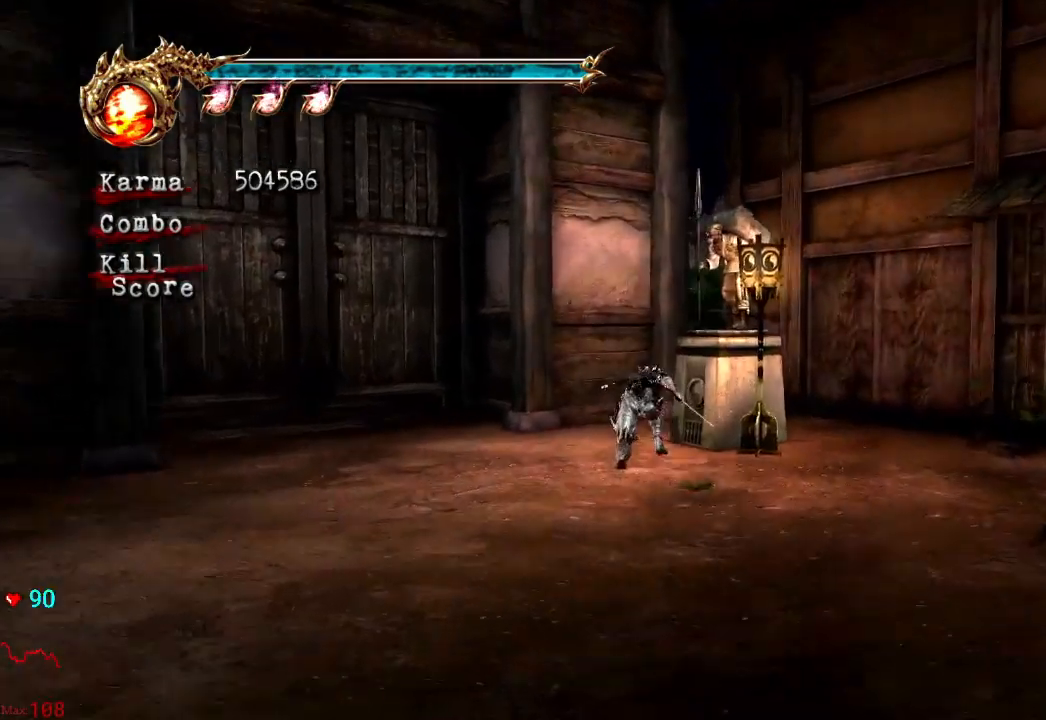
{"buttons": [], "left_stick": "up-right", "right_stick": "center", "events": [[100, "right_stick", "center"], [133, "R1", "down"], [233, "R1", "up"], [250, "left_stick", "up-right"], [300, "R1", "down"], [400, "R1", "up"]]}
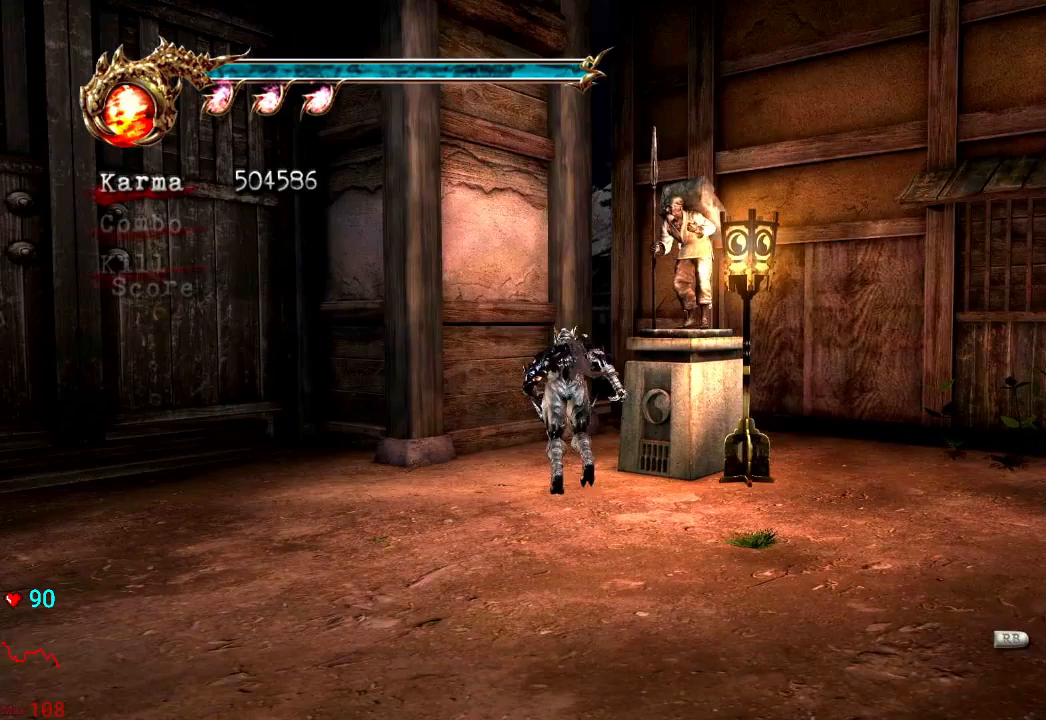
{"buttons": [], "left_stick": "center", "right_stick": "center", "events": [[50, "left_stick", "center"]]}
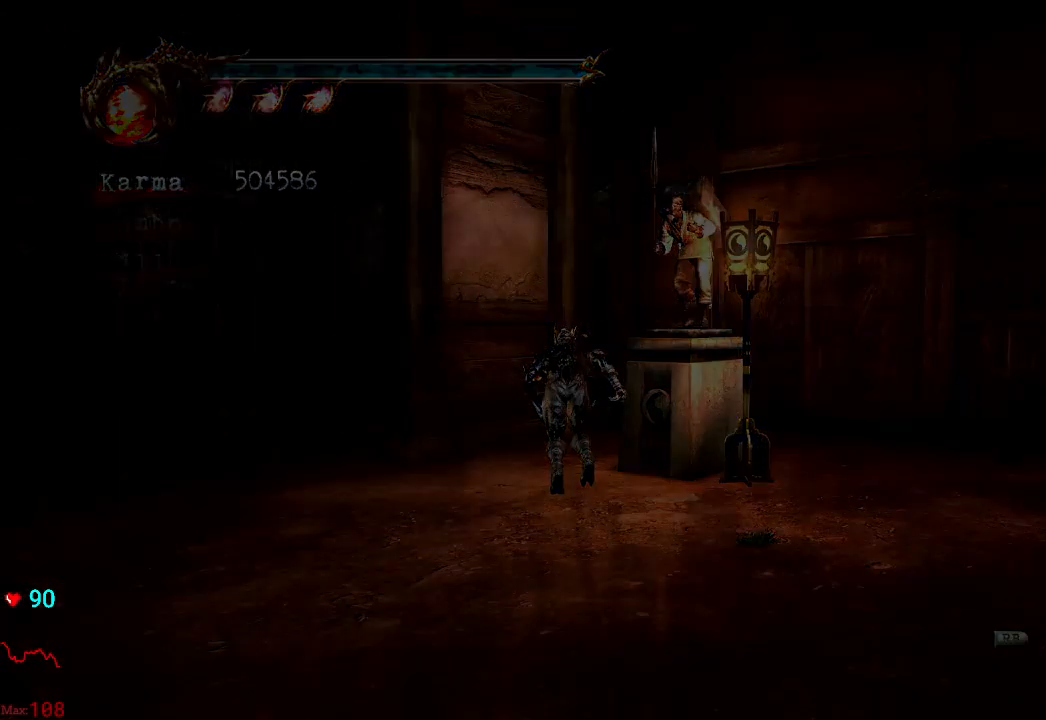
{"buttons": ["R2"], "left_stick": "center", "right_stick": "center", "events": [[483, "R2", "down"]]}
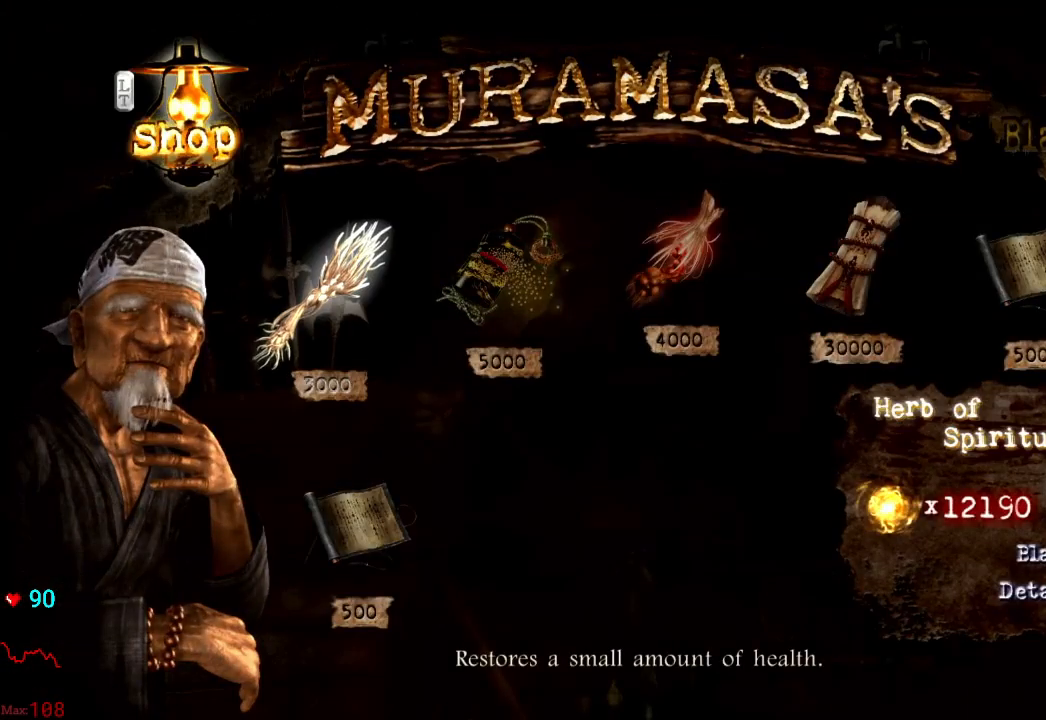
{"buttons": [], "left_stick": "center", "right_stick": "center", "events": [[133, "R2", "up"], [317, "R2", "down"], [483, "R2", "up"]]}
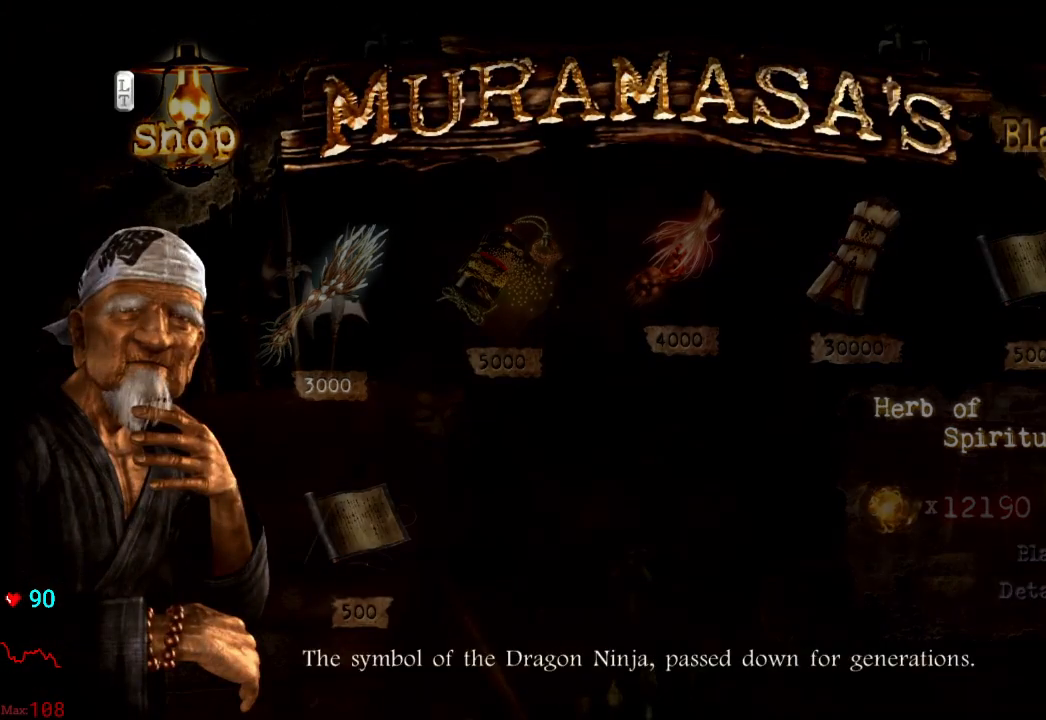
{"buttons": [], "left_stick": "center", "right_stick": "center", "events": []}
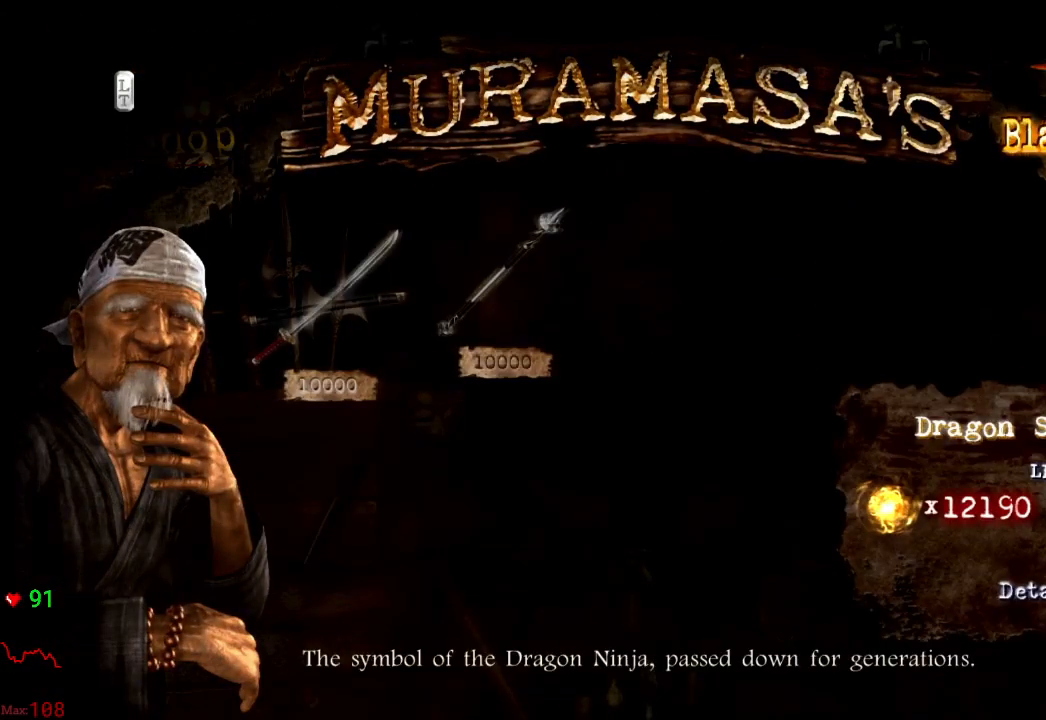
{"buttons": ["DPAD_RIGHT"], "left_stick": "center", "right_stick": "center", "events": [[117, "DPAD_RIGHT", "down"], [267, "DPAD_RIGHT", "up"], [417, "DPAD_RIGHT", "down"]]}
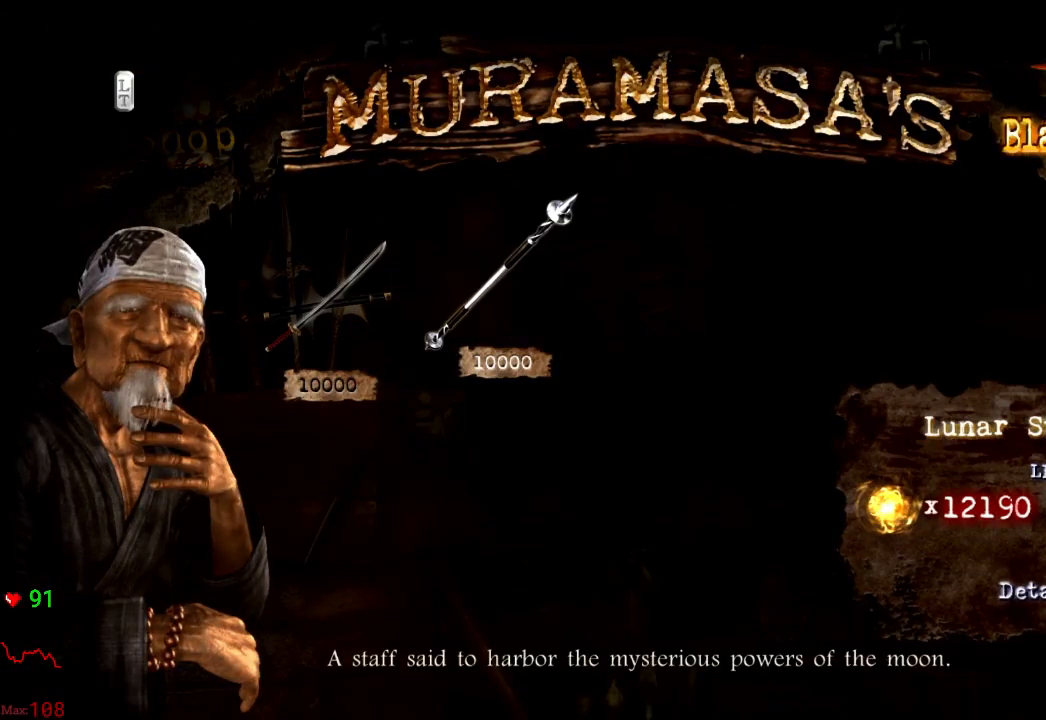
{"buttons": ["A"], "left_stick": "center", "right_stick": "center", "events": [[50, "DPAD_RIGHT", "up"], [267, "A", "down"], [350, "A", "up"], [417, "A", "down"]]}
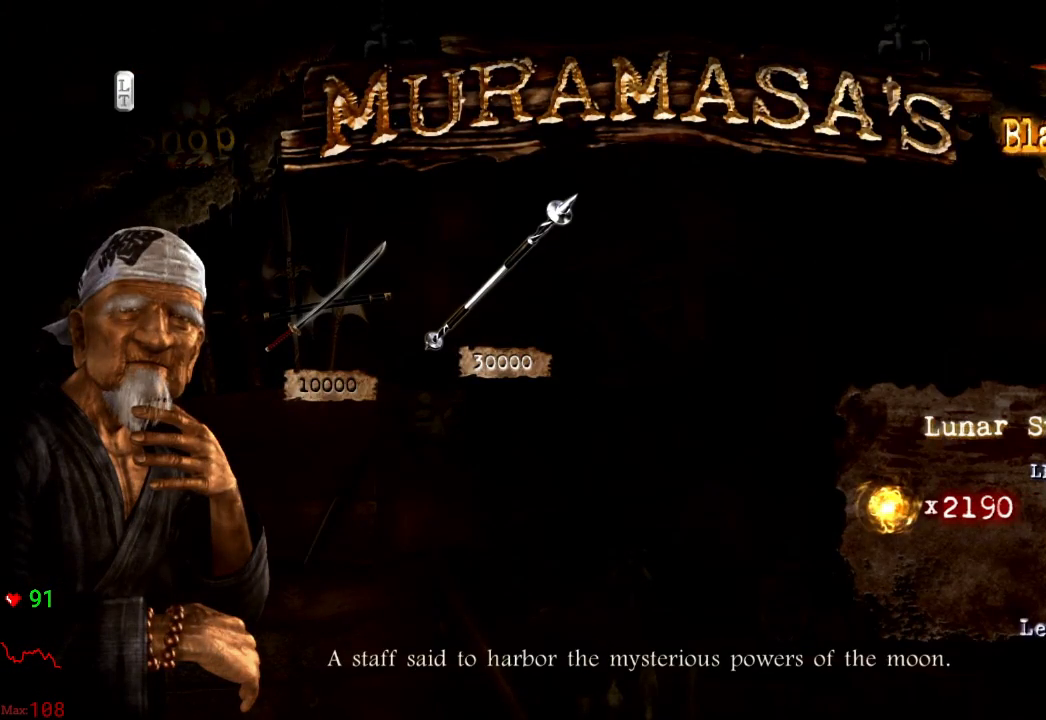
{"buttons": [], "left_stick": "center", "right_stick": "center", "events": [[67, "A", "up"]]}
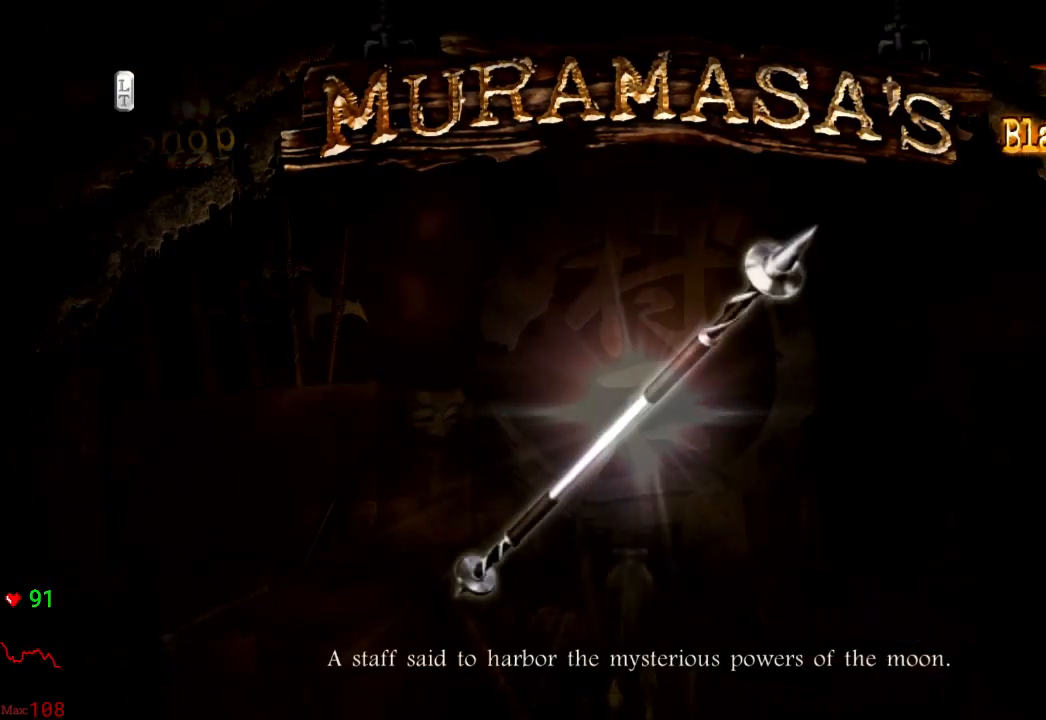
{"buttons": [], "left_stick": "center", "right_stick": "center", "events": []}
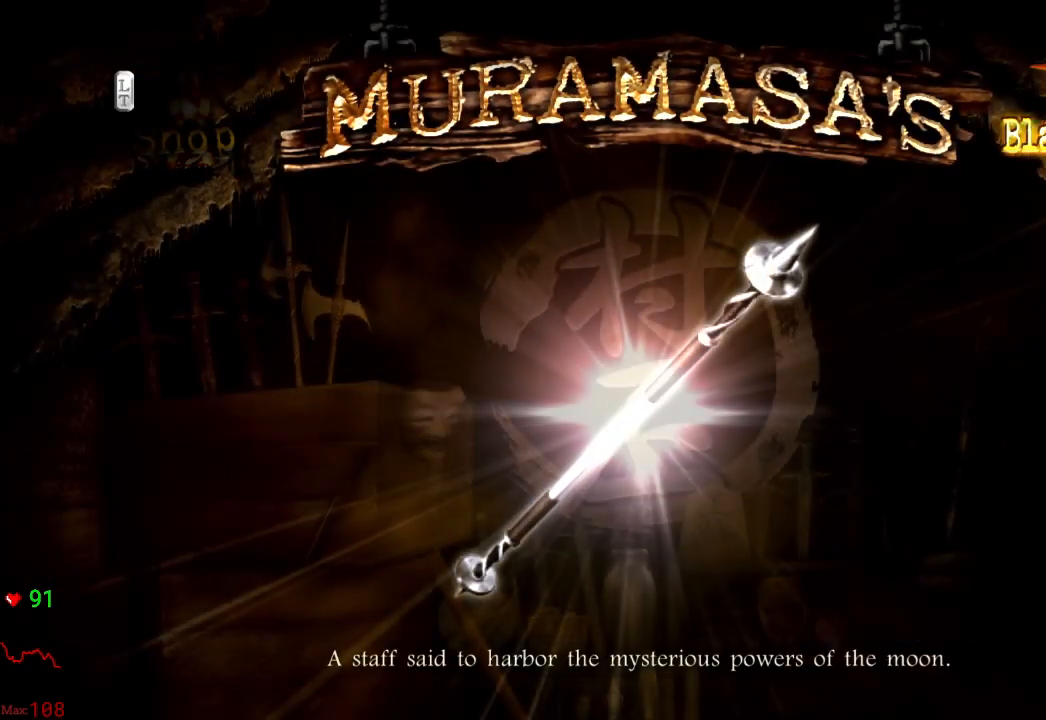
{"buttons": [], "left_stick": "center", "right_stick": "center", "events": []}
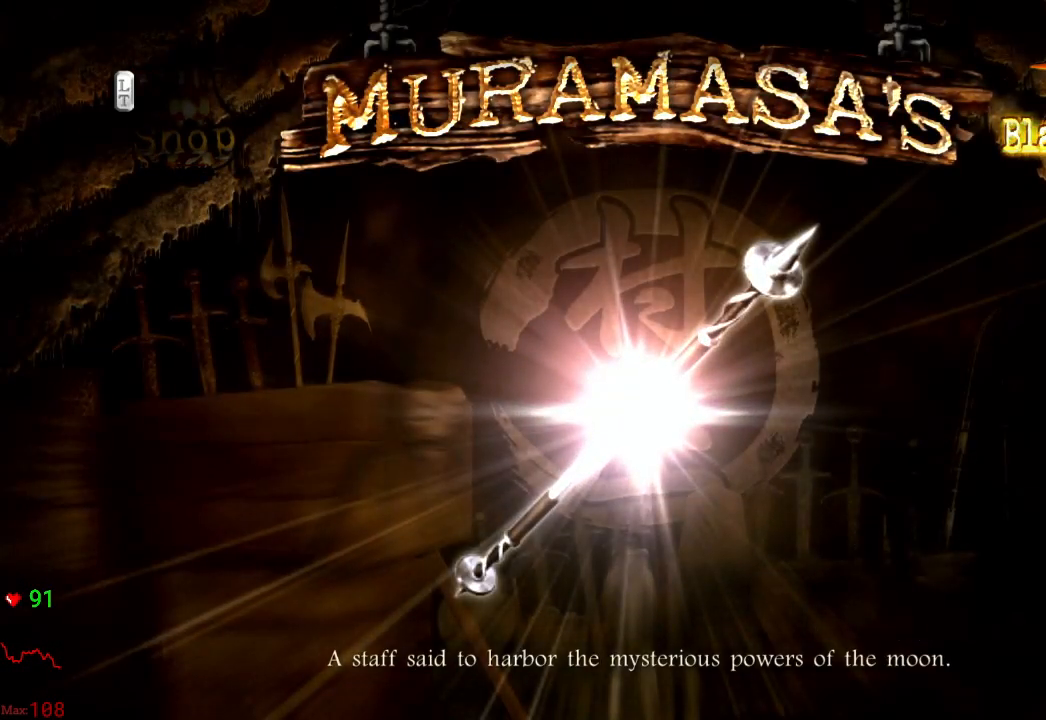
{"buttons": [], "left_stick": "center", "right_stick": "center", "events": []}
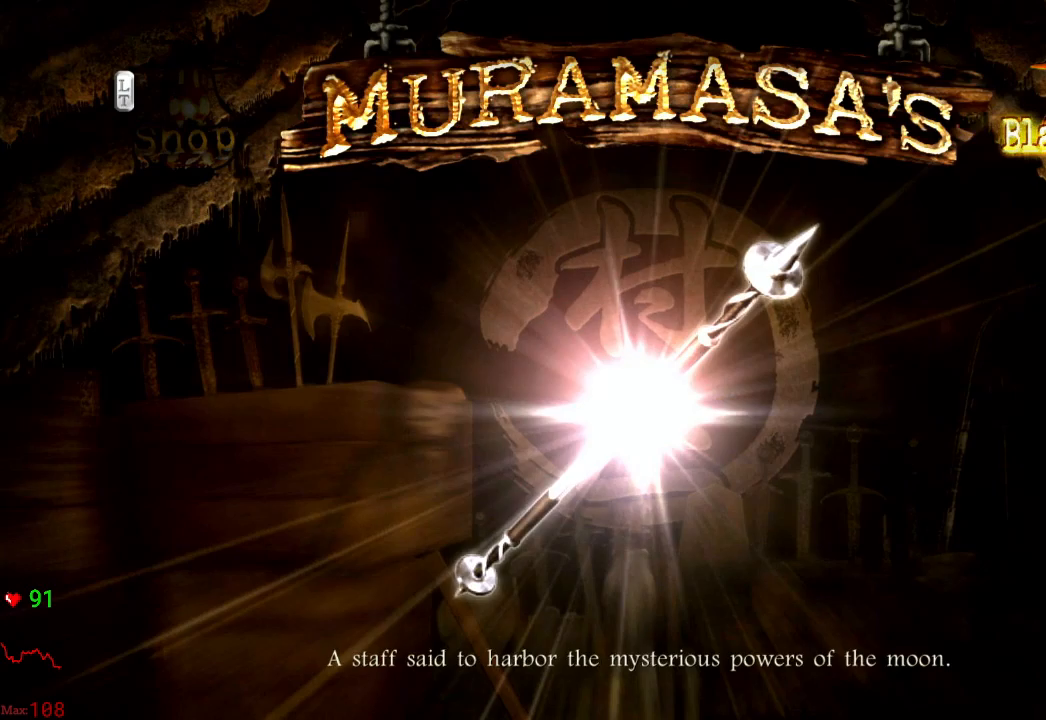
{"buttons": [], "left_stick": "center", "right_stick": "center", "events": []}
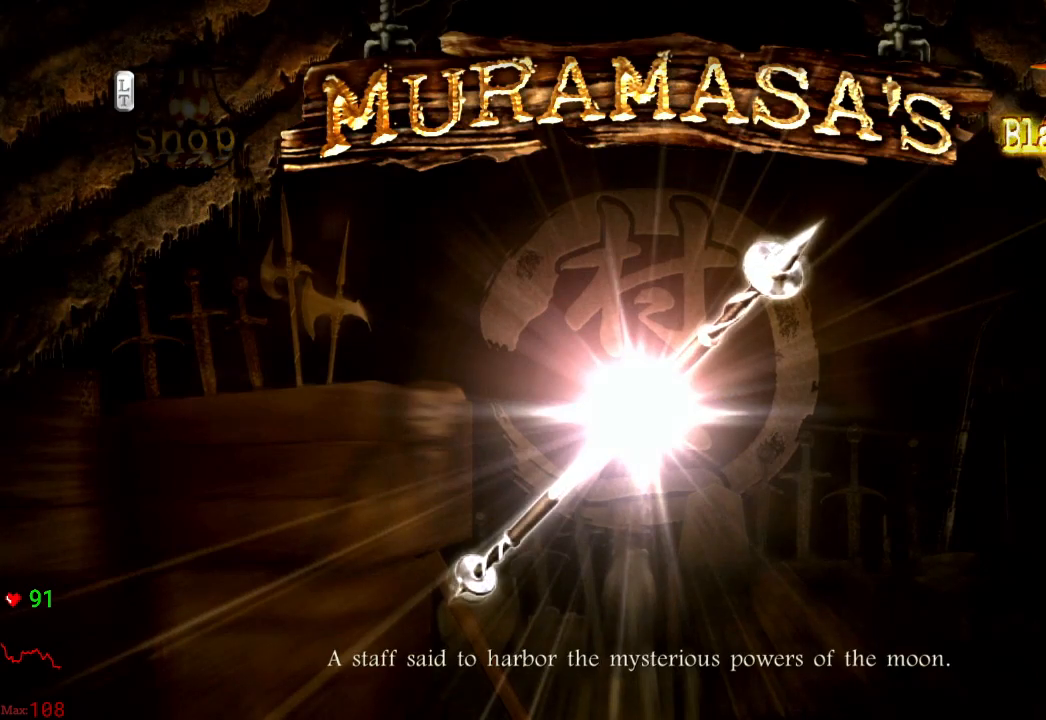
{"buttons": [], "left_stick": "center", "right_stick": "center", "events": []}
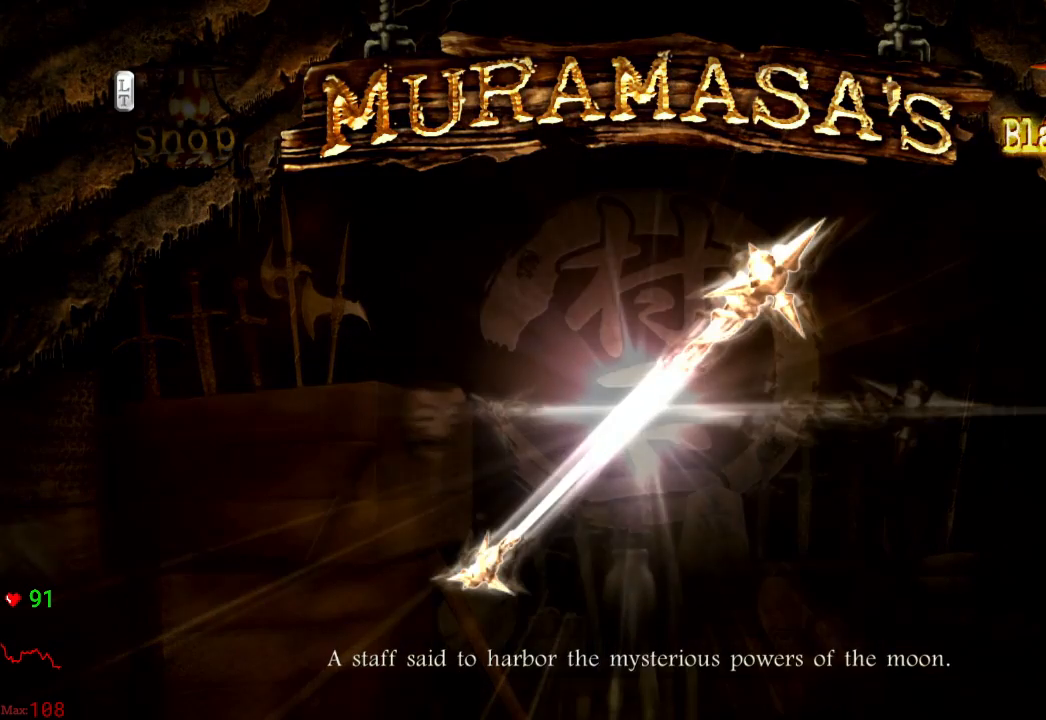
{"buttons": [], "left_stick": "center", "right_stick": "center", "events": []}
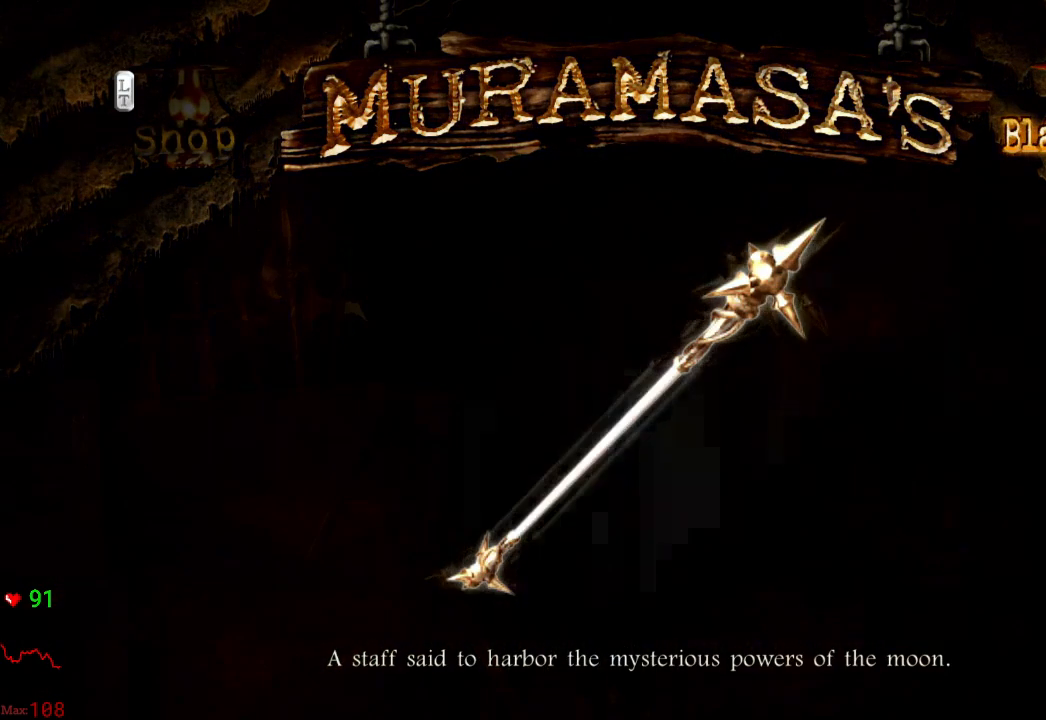
{"buttons": ["B"], "left_stick": "center", "right_stick": "center", "events": [[33, "B", "down"], [133, "B", "up"], [317, "B", "down"], [367, "B", "up"], [483, "B", "down"]]}
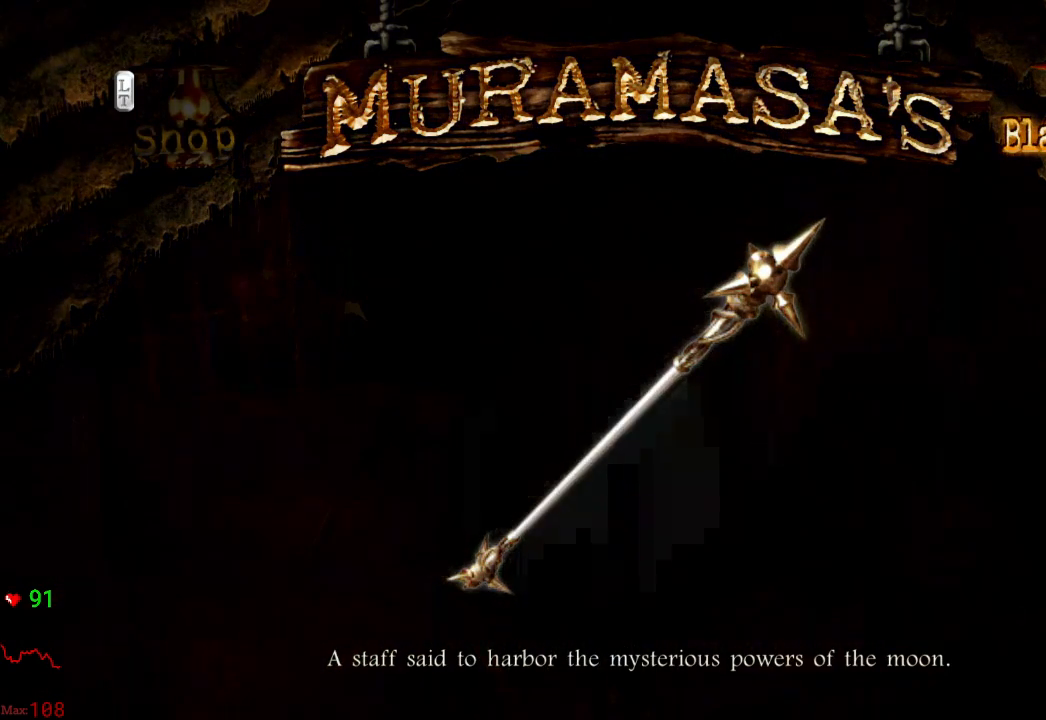
{"buttons": [], "left_stick": "center", "right_stick": "center", "events": [[83, "B", "up"], [183, "B", "down"], [267, "B", "up"], [367, "B", "down"], [467, "B", "up"]]}